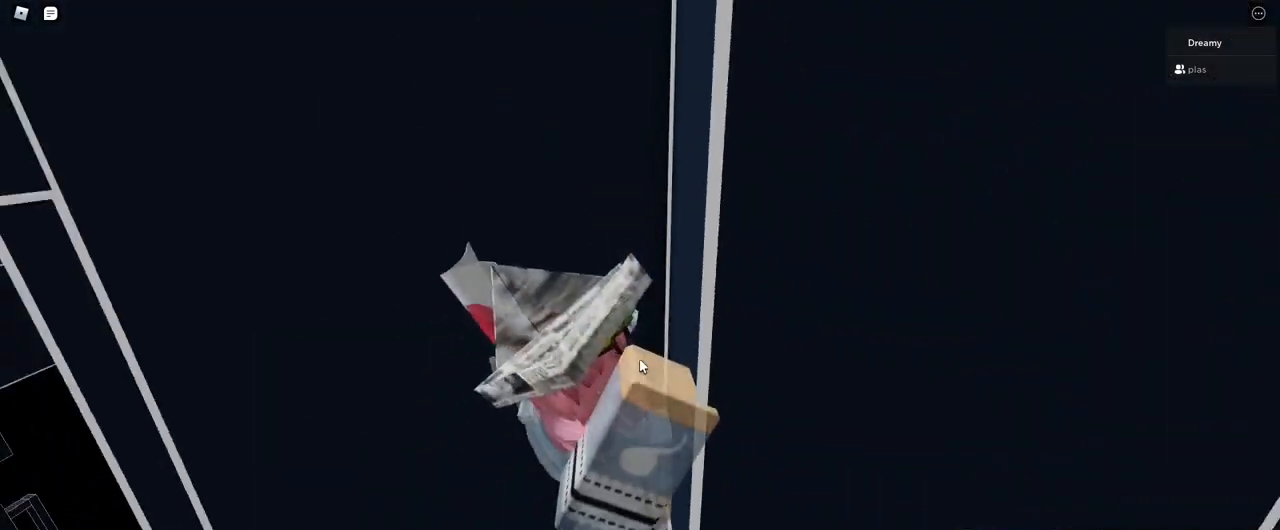
Gameplay with keyboard and mouse; each line is a JSON object with the keys and mouse buttons held at the frame after it. "events" lists presses ("down") and releases ("up") of "a", "ctrl", "d", "e", "q", "s", "shift", "space", "w", "mouse_left", "mouse_wheel", "mouse_right", "mouse_mb4" and "mouse_mb5" between this image and that frame as [ms after this image, input, new state], when the widget could be followed in between. "mouse_left", "mouse_wheel", "mouse_right", "mouse_mb4", "mouse_mb5" = the "left", "wheel", "right", "mb4", "mb5" buttons of the "mouse" list. No other keys are recorded. "wheel" means that the mouse wheel is clicked or scrolled. Mouse movement is not recorded.
{"keys": ["a"], "mouse": ["right"], "events": [[133, "a", "down"], [217, "space", "down"], [267, "shift", "down"], [267, "space", "up"], [417, "shift", "up"]]}
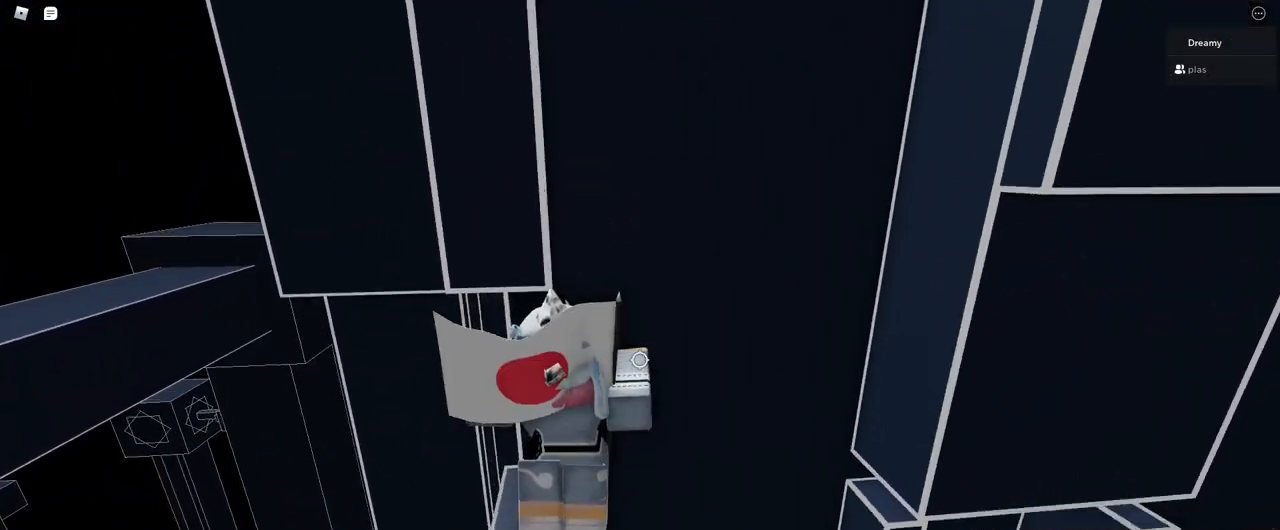
{"keys": [], "mouse": ["right"], "events": [[83, "w", "down"], [250, "a", "up"], [283, "w", "up"]]}
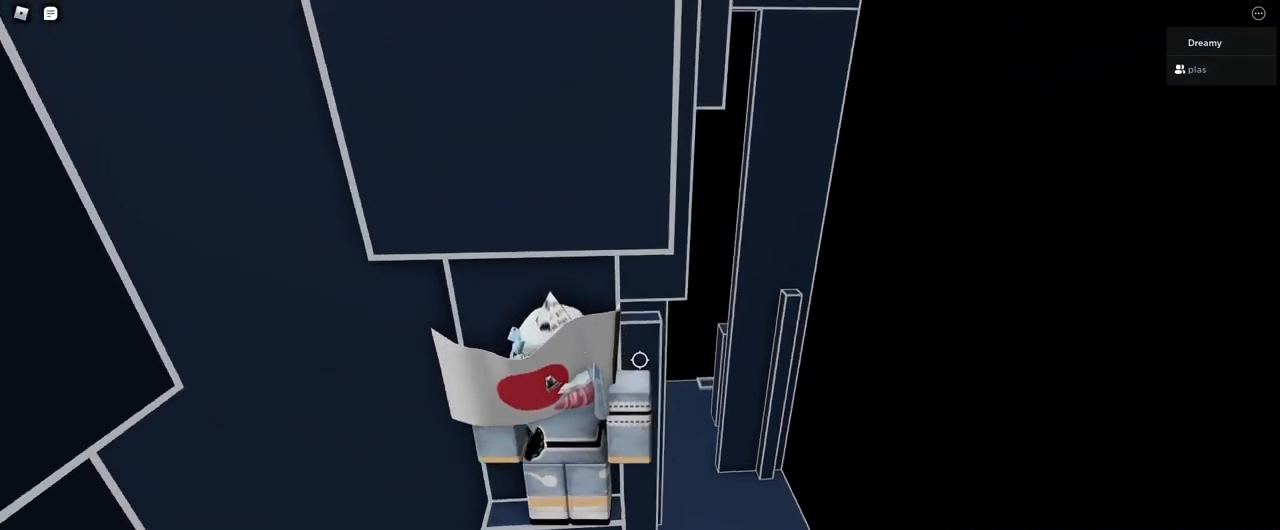
{"keys": [], "mouse": ["right"], "events": [[33, "shift", "down"], [100, "shift", "up"], [150, "mouse_right", "up"], [150, "mouse_wheel", "down"], [283, "mouse_wheel", "up"], [300, "mouse_right", "down"]]}
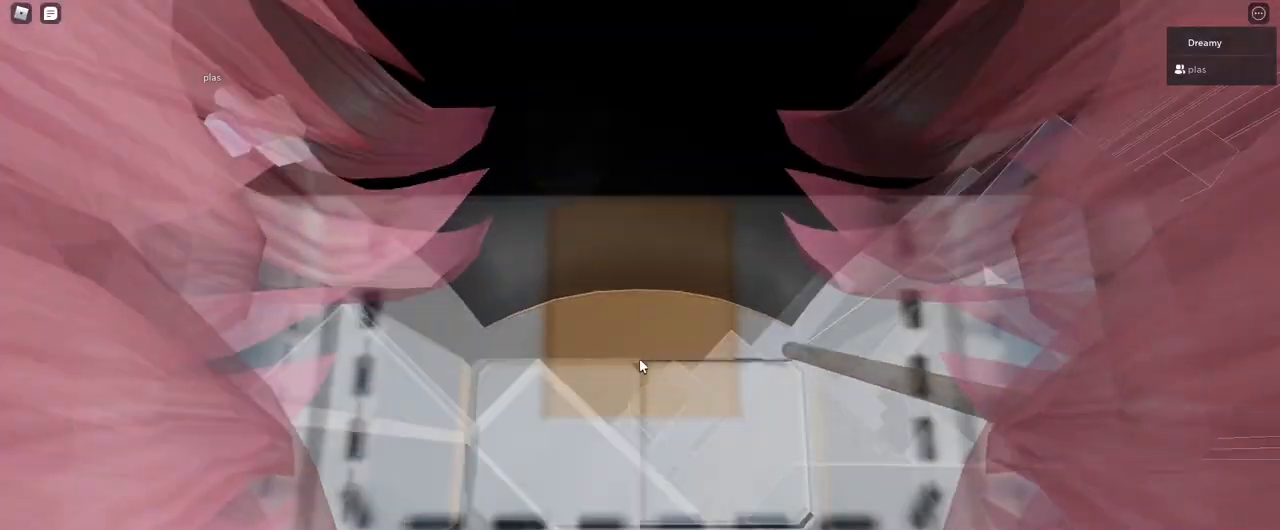
{"keys": ["d", "s"], "mouse": ["right"], "events": [[183, "s", "down"], [200, "d", "down"], [283, "d", "up"], [300, "s", "up"], [467, "d", "down"], [467, "s", "down"]]}
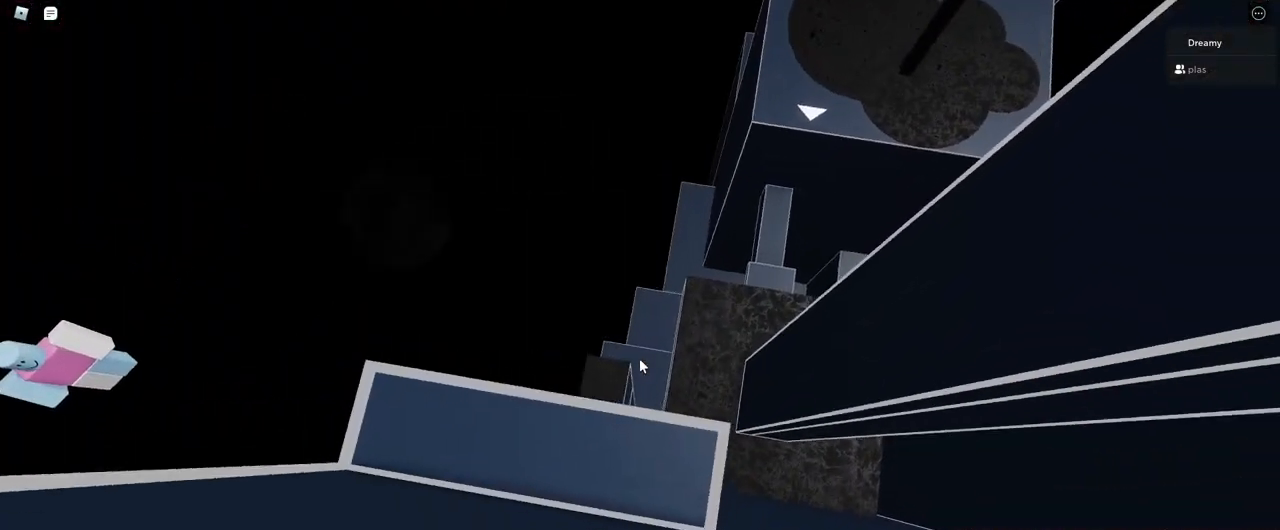
{"keys": [], "mouse": [], "events": [[83, "d", "up"], [83, "s", "up"], [133, "mouse_right", "up"], [250, "d", "down"], [250, "s", "down"], [283, "d", "up"], [300, "s", "up"]]}
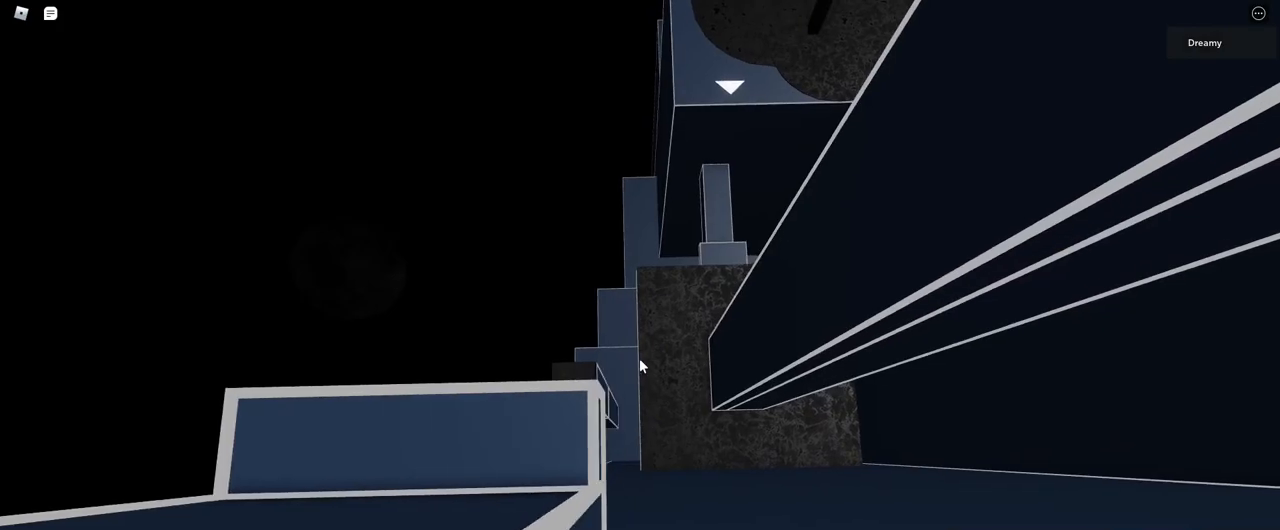
{"keys": [], "mouse": [], "events": []}
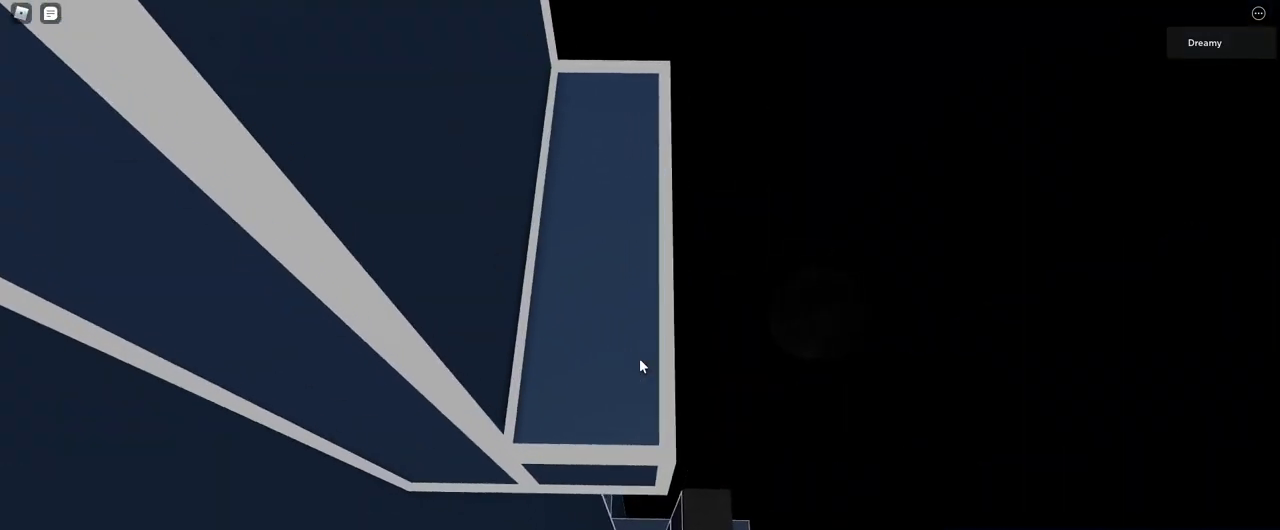
{"keys": ["d", "space"], "mouse": ["right"], "events": [[33, "mouse_right", "down"], [300, "space", "down"], [333, "d", "down"], [367, "shift", "down"], [467, "shift", "up"]]}
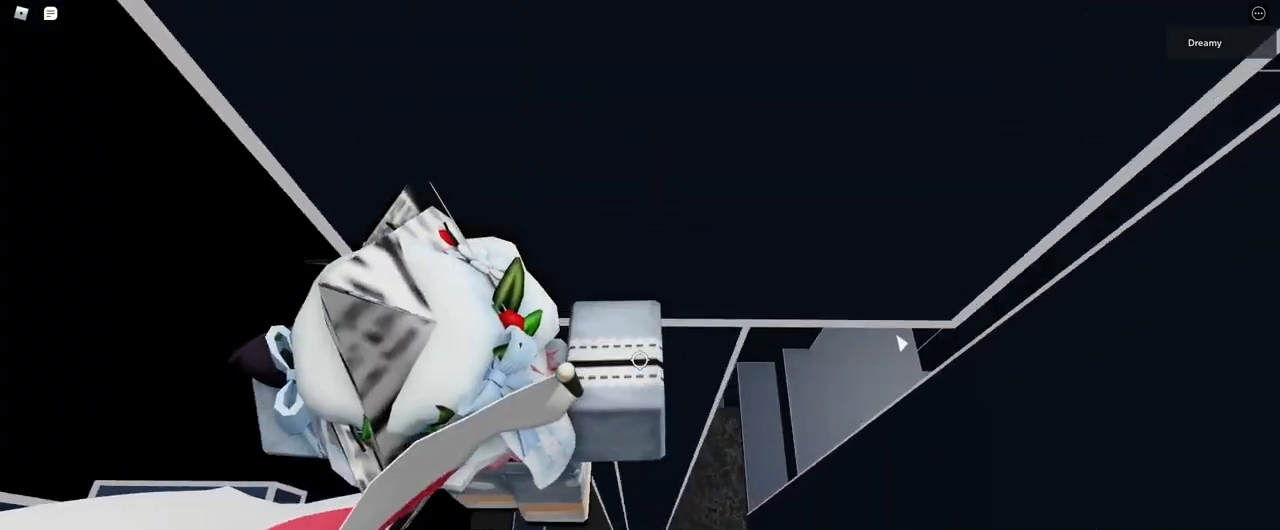
{"keys": ["d", "space"], "mouse": ["right"], "events": []}
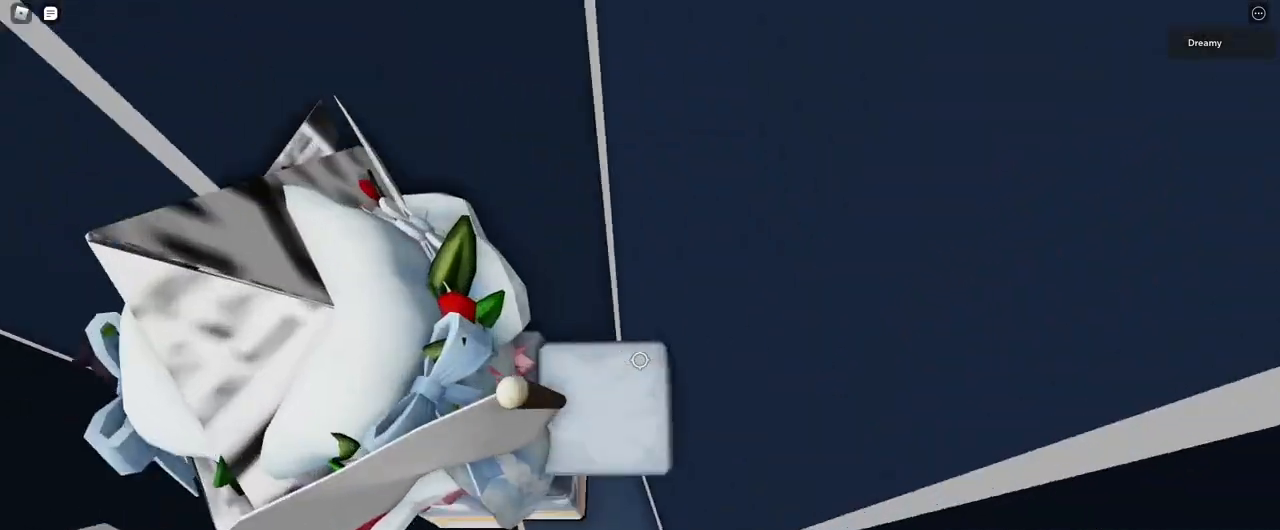
{"keys": ["a", "s"], "mouse": ["right"], "events": [[183, "space", "up"], [200, "shift", "down"], [233, "d", "up"], [300, "shift", "up"], [417, "a", "down"], [417, "s", "down"]]}
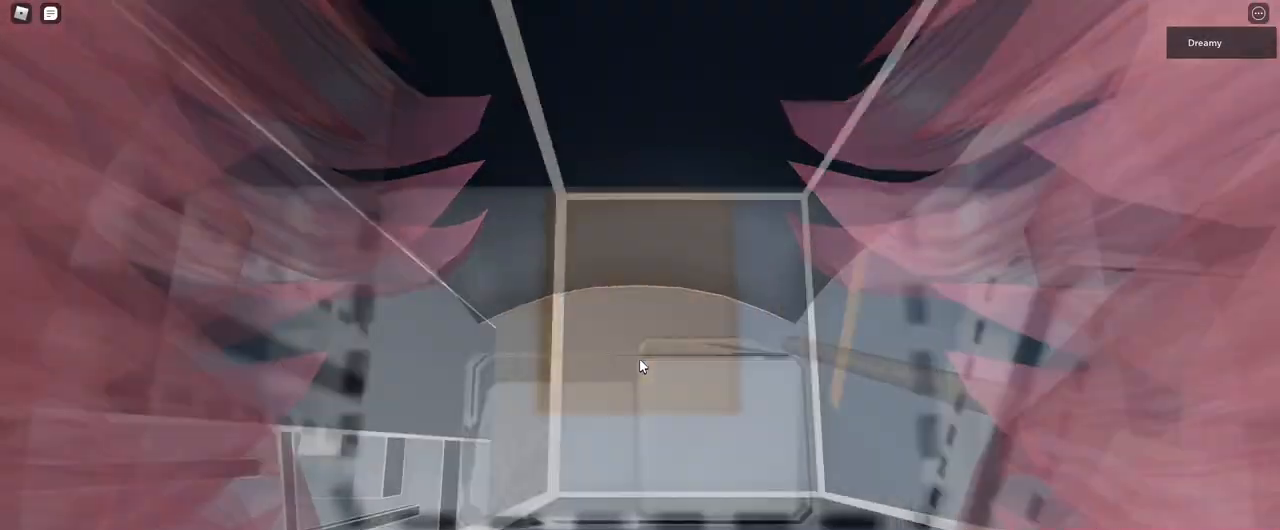
{"keys": ["a"], "mouse": ["right"], "events": [[33, "a", "up"], [50, "s", "up"], [250, "a", "down"], [250, "s", "down"], [300, "a", "up"], [317, "s", "up"], [467, "a", "down"]]}
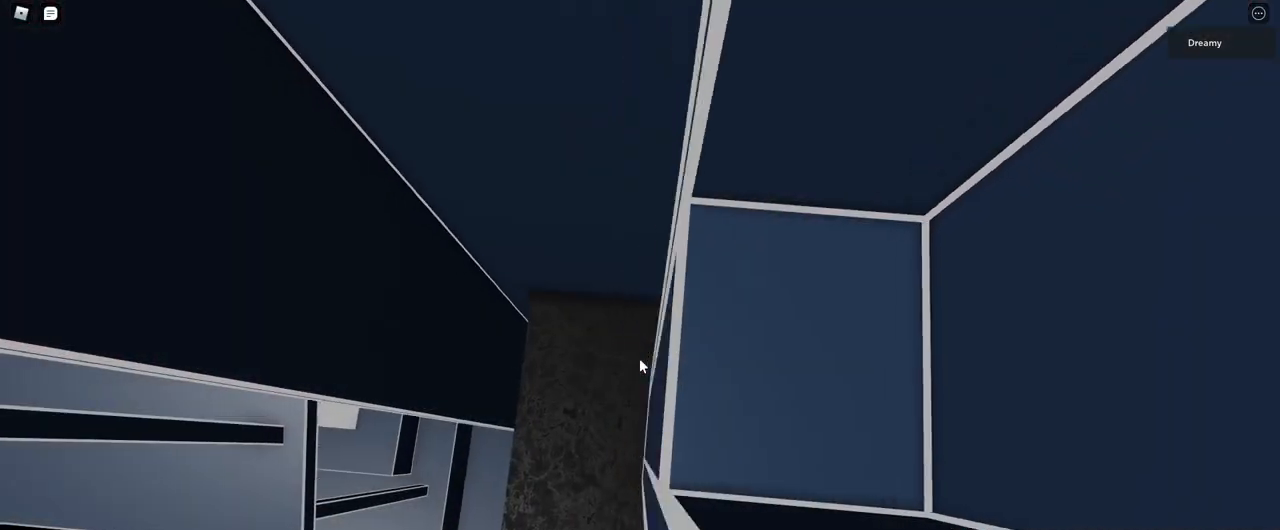
{"keys": ["a", "space"], "mouse": ["right"], "events": [[100, "space", "down"]]}
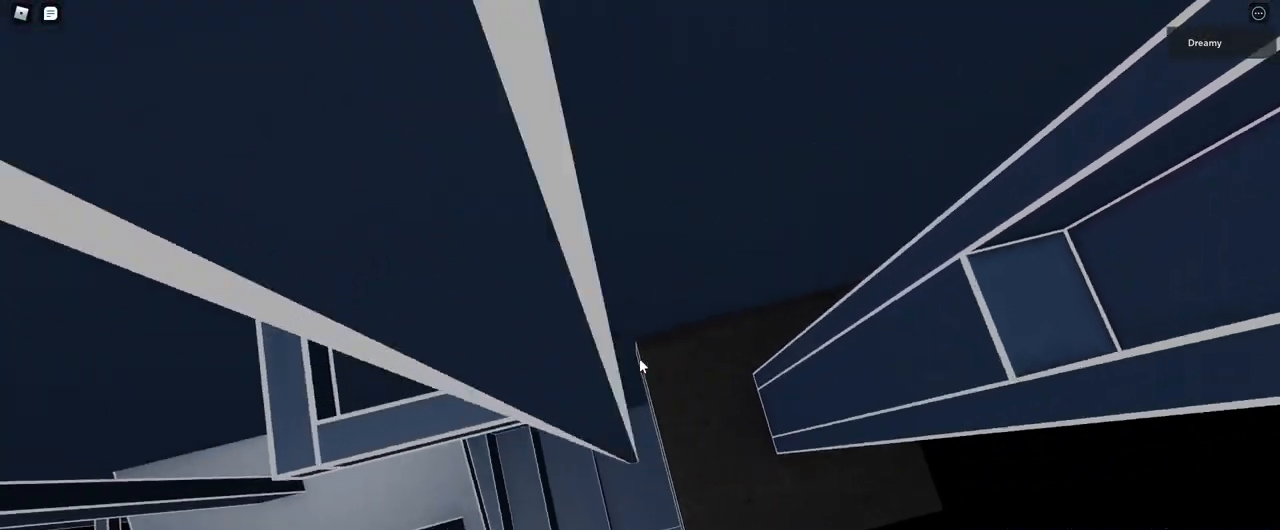
{"keys": ["d"], "mouse": ["right"], "events": [[333, "a", "up"], [383, "space", "up"], [433, "d", "down"]]}
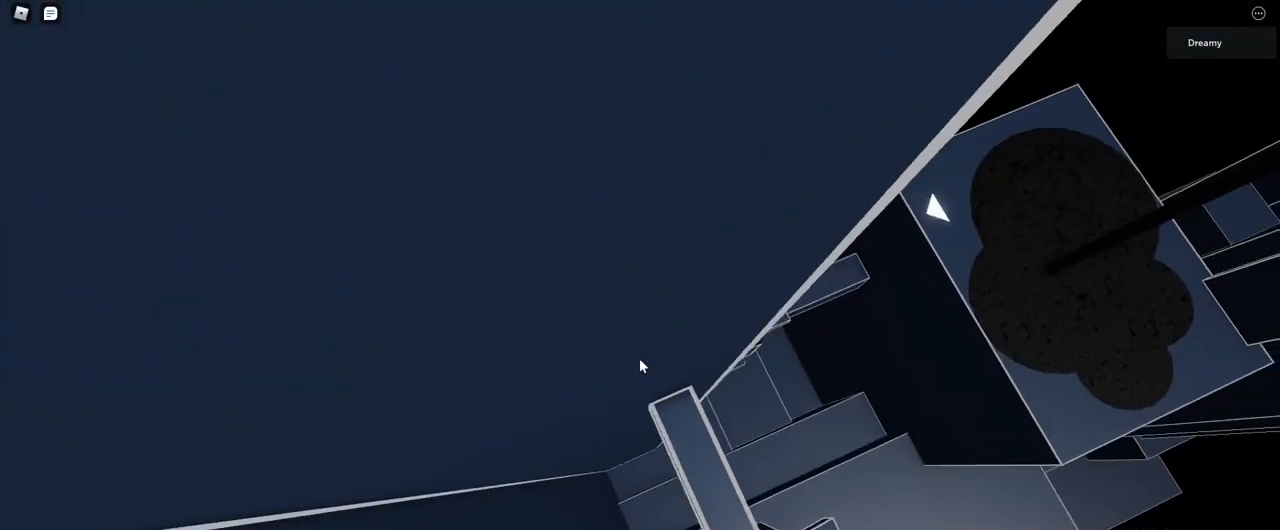
{"keys": ["space", "w"], "mouse": ["right"], "events": [[17, "d", "up"], [383, "space", "down"], [500, "w", "down"]]}
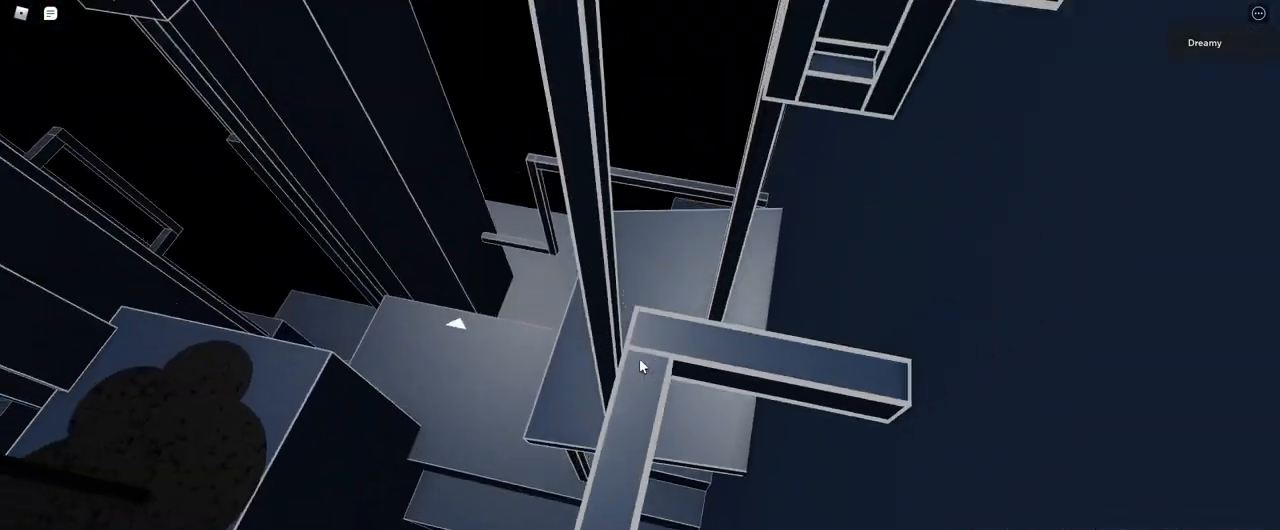
{"keys": [], "mouse": ["right"], "events": [[33, "space", "up"], [233, "d", "down"], [267, "w", "up"], [433, "d", "up"]]}
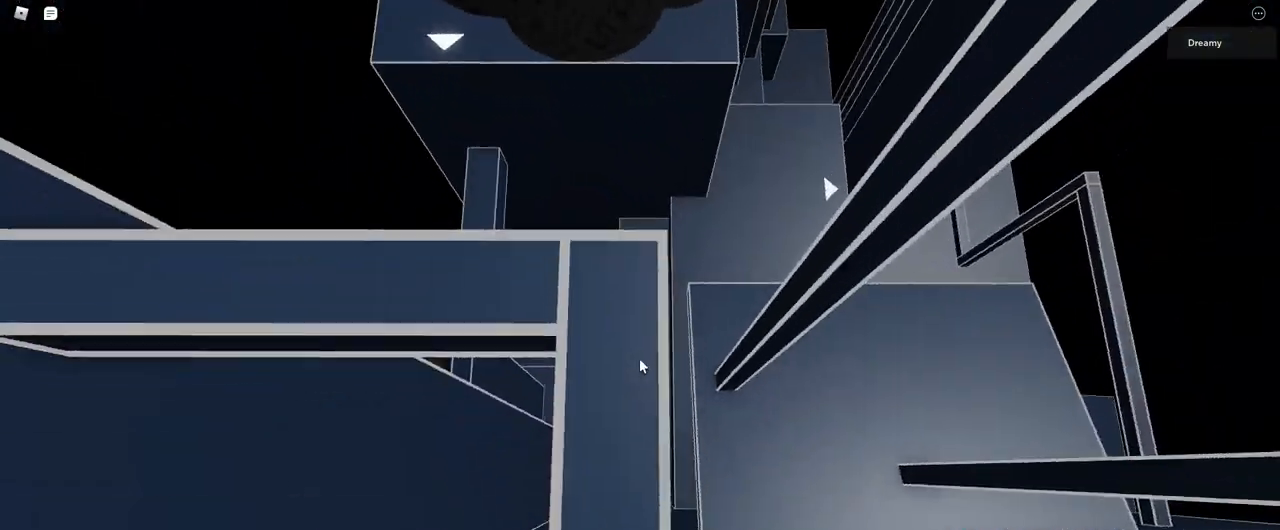
{"keys": [], "mouse": ["right"], "events": [[83, "s", "down"], [217, "s", "up"], [333, "w", "down"], [433, "w", "up"]]}
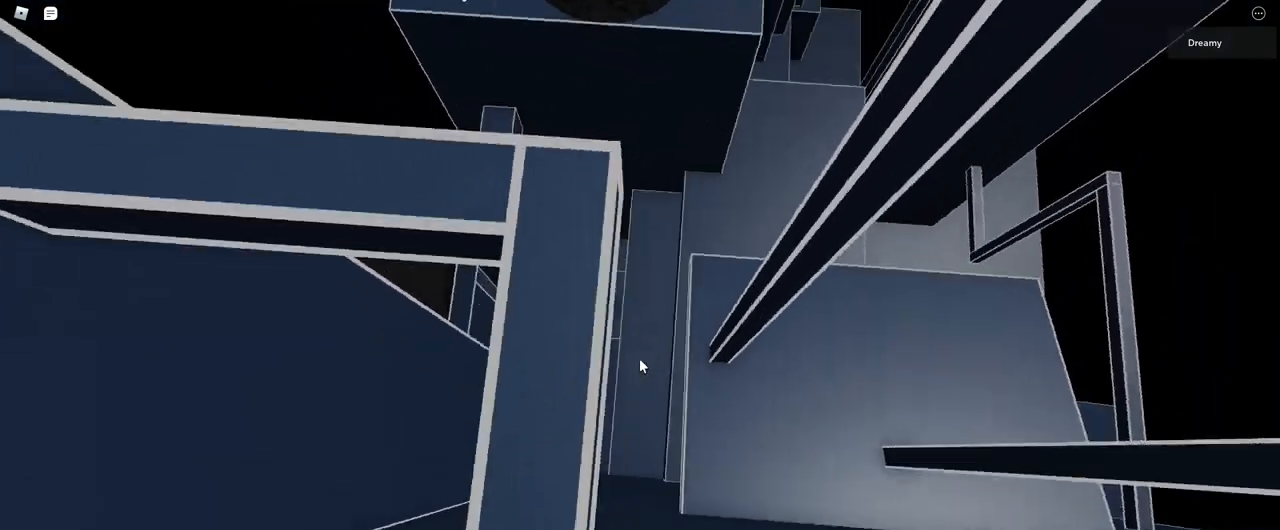
{"keys": [], "mouse": ["right"], "events": [[133, "s", "down"], [200, "s", "up"]]}
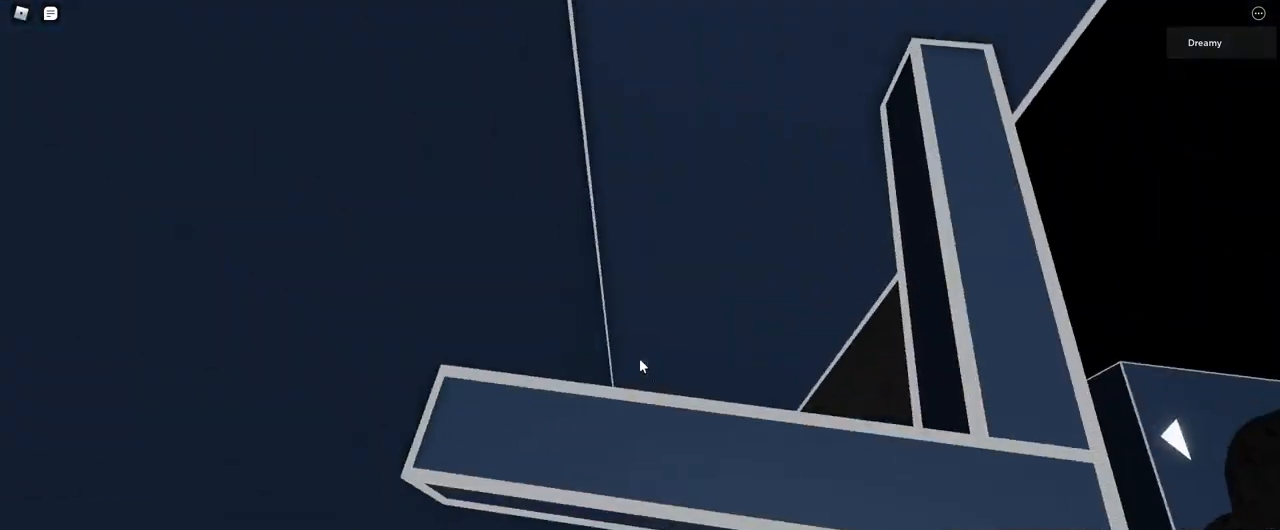
{"keys": [], "mouse": ["right"], "events": [[150, "mouse_right", "up"], [200, "mouse_wheel", "down"], [217, "mouse_wheel", "up"], [250, "mouse_right", "down"]]}
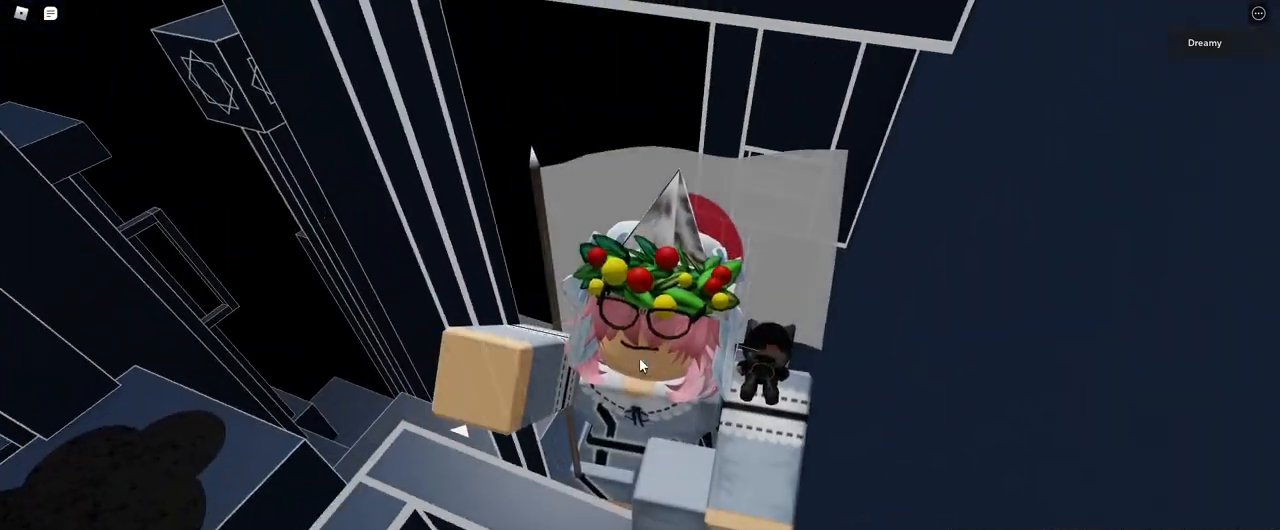
{"keys": ["shift", "w"], "mouse": ["right"], "events": [[367, "w", "down"], [433, "space", "down"], [483, "shift", "down"], [483, "space", "up"]]}
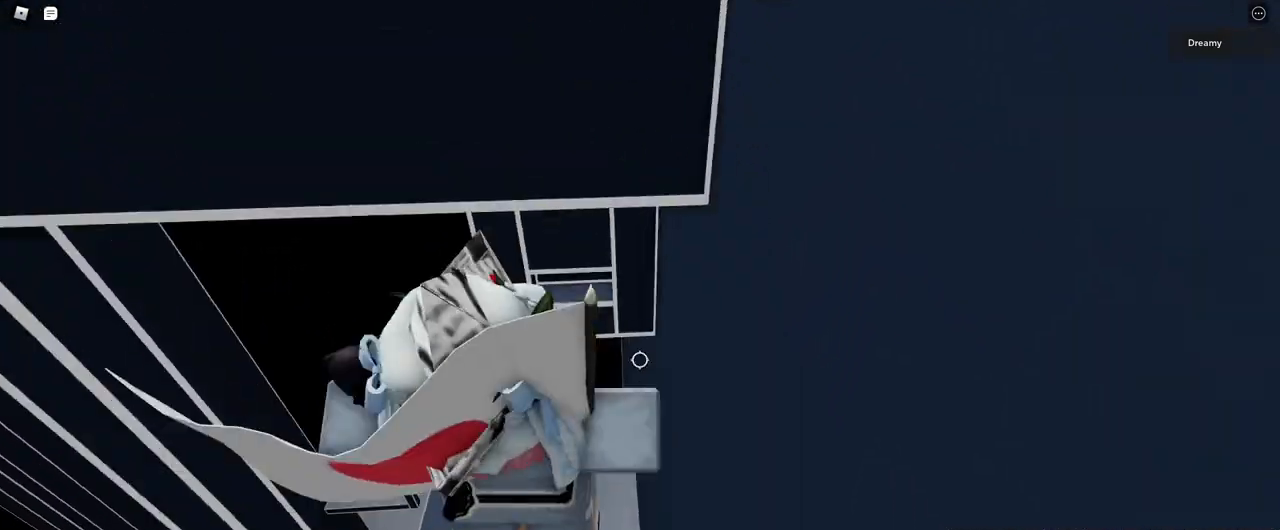
{"keys": [], "mouse": ["right"], "events": [[100, "shift", "up"], [217, "mouse_wheel", "down"], [350, "mouse_wheel", "up"], [367, "shift", "down"], [450, "shift", "up"], [483, "w", "up"]]}
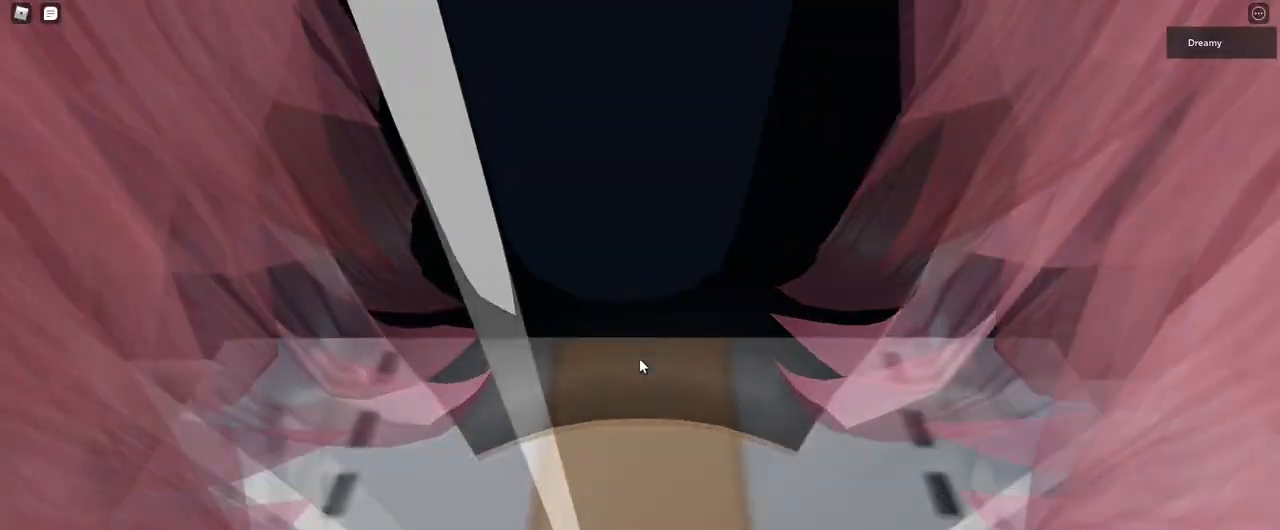
{"keys": [], "mouse": ["right"], "events": []}
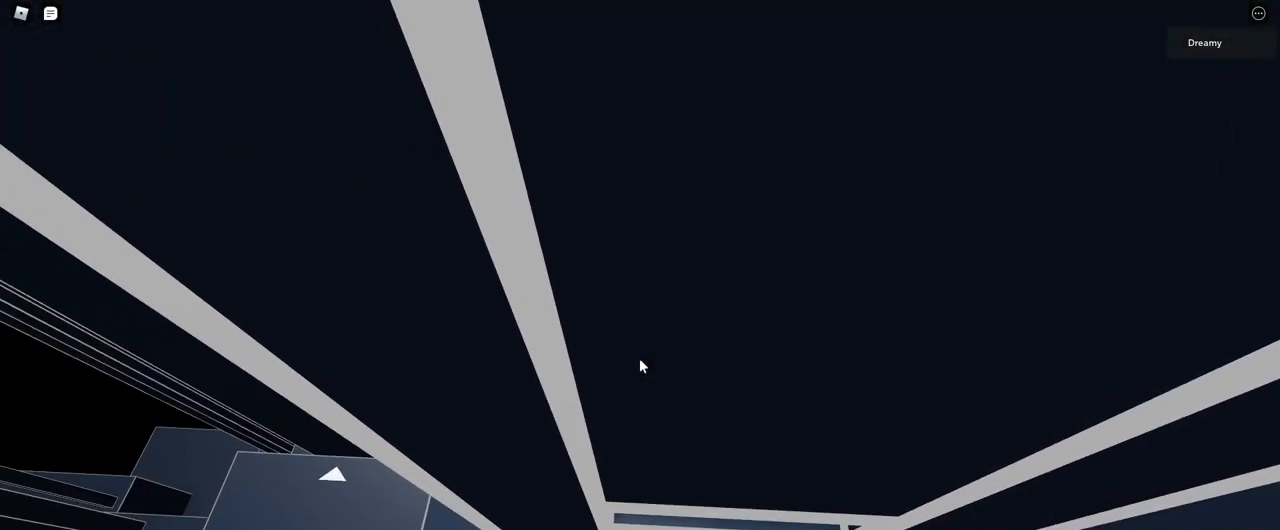
{"keys": ["a", "space"], "mouse": ["right"], "events": [[67, "w", "down"], [150, "w", "up"], [400, "a", "down"], [483, "space", "down"]]}
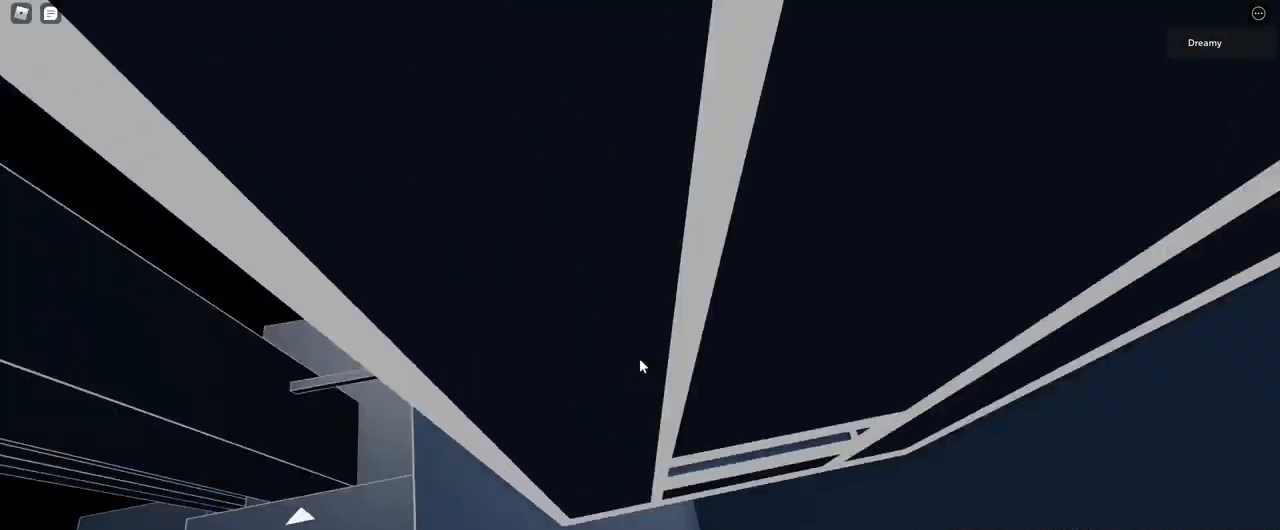
{"keys": ["a", "space"], "mouse": ["right"], "events": []}
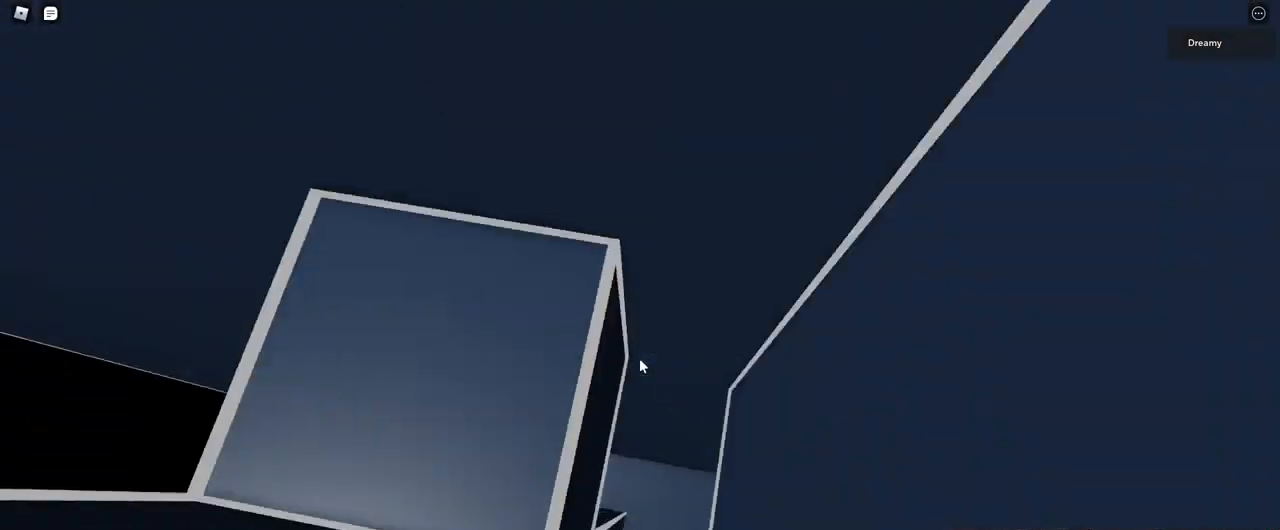
{"keys": [], "mouse": ["right"], "events": [[267, "a", "up"], [283, "d", "down"], [300, "space", "up"], [500, "d", "up"]]}
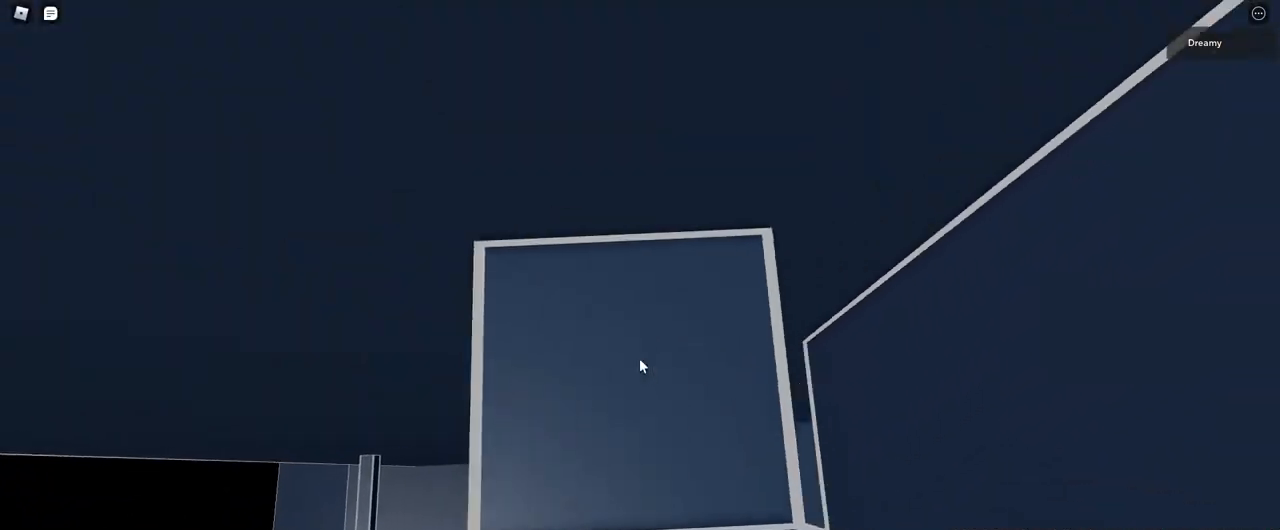
{"keys": [], "mouse": ["right"], "events": [[233, "a", "down"], [300, "a", "up"]]}
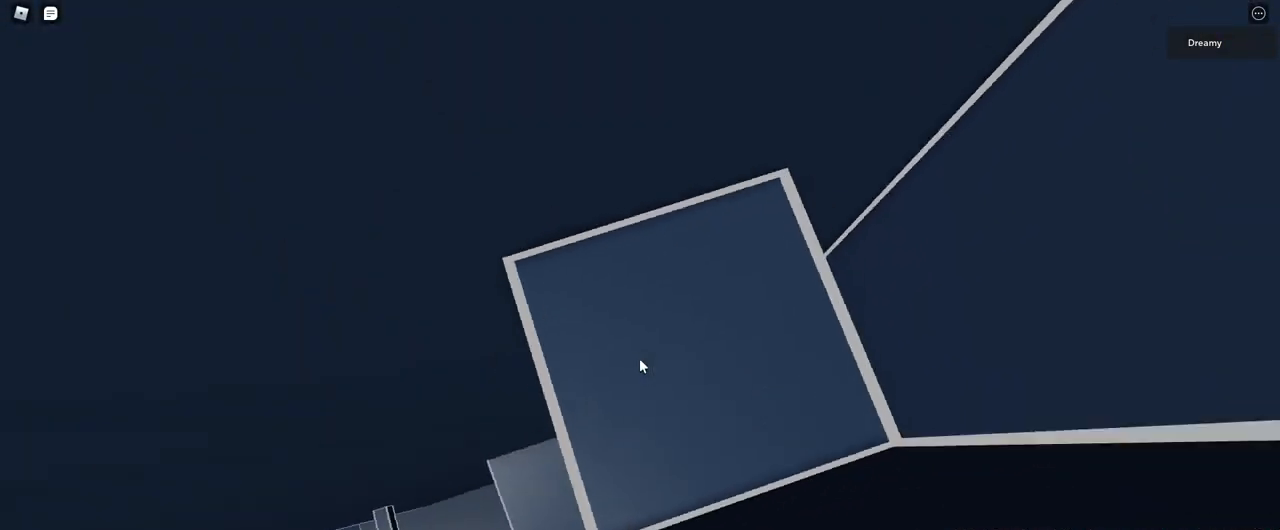
{"keys": [], "mouse": ["right"], "events": [[217, "mouse_right", "up"], [333, "shift", "down"], [350, "mouse_right", "down"], [400, "shift", "up"]]}
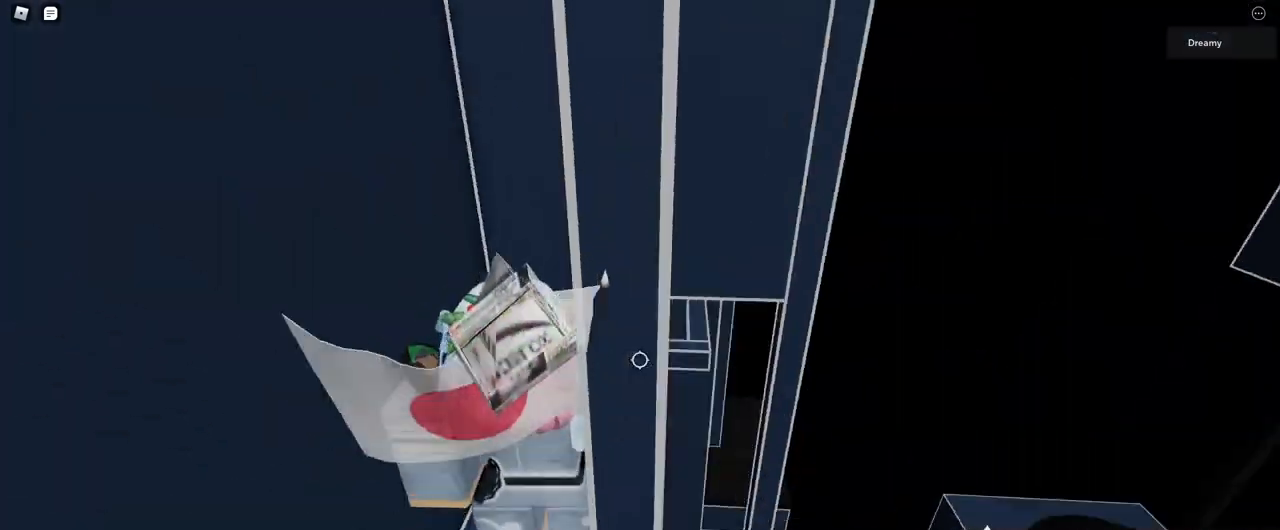
{"keys": [], "mouse": ["wheel", "right"], "events": [[467, "mouse_wheel", "down"]]}
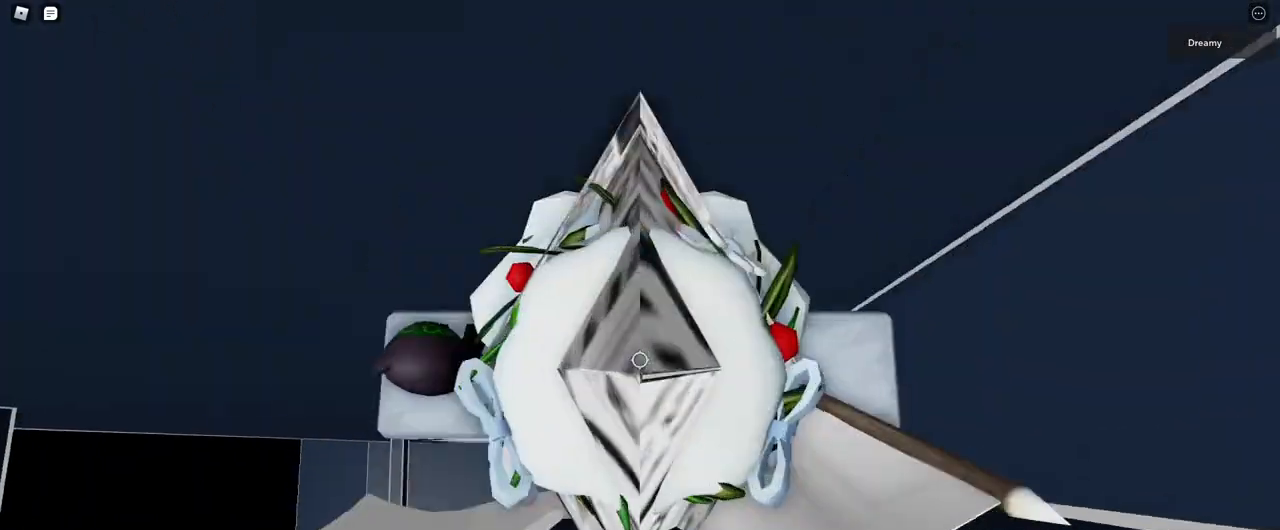
{"keys": [], "mouse": ["right"], "events": [[33, "mouse_wheel", "up"], [150, "mouse_wheel", "down"], [283, "a", "down"], [283, "mouse_wheel", "up"], [350, "a", "up"]]}